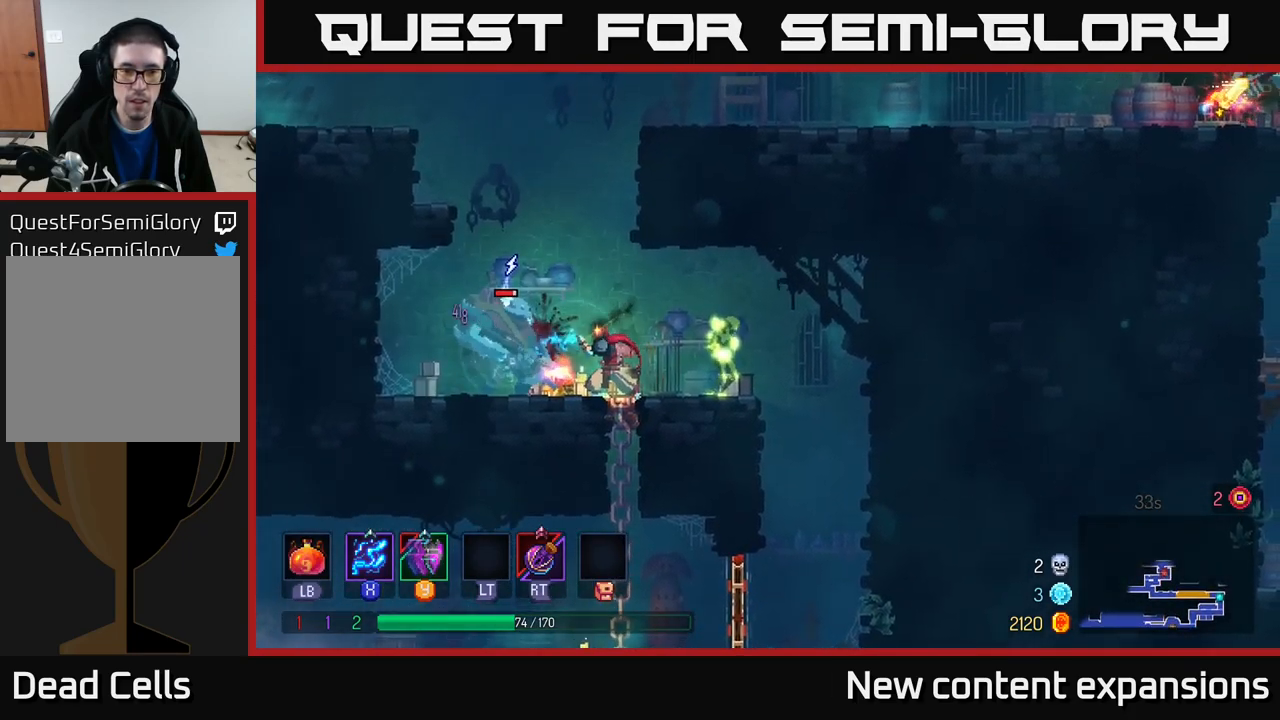
Gameplay with a controller (Xbox layout); each line is a JSON object with the inputs held at the frame after it. "events" lists button and stick changes between this image and that frame as [ms after this image, input, new state], when the widget could be followed in between.
{"buttons": ["X"], "left_stick": "left", "right_stick": "center", "events": []}
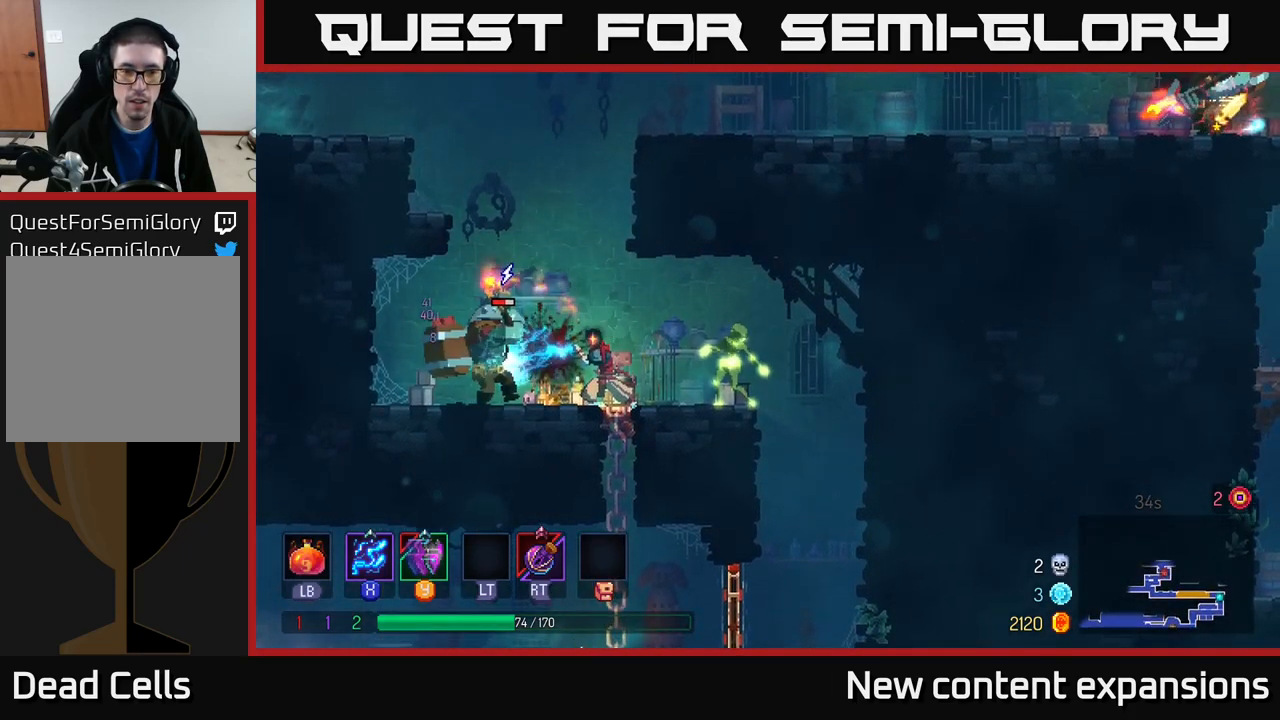
{"buttons": [], "left_stick": "left", "right_stick": "center", "events": [[100, "left_stick", "up"], [133, "X", "up"], [200, "B", "down"], [200, "left_stick", "left"], [300, "B", "up"]]}
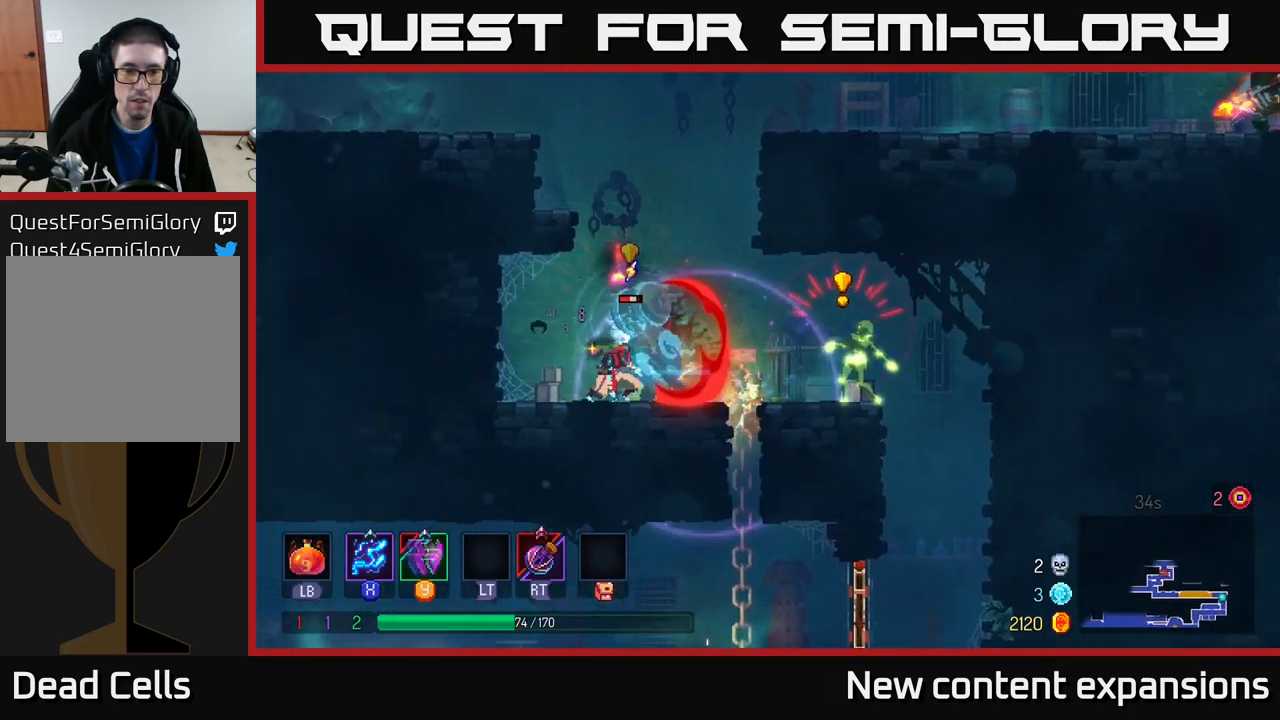
{"buttons": ["X"], "left_stick": "center", "right_stick": "center", "events": [[50, "left_stick", "right"], [100, "X", "down"], [250, "left_stick", "center"]]}
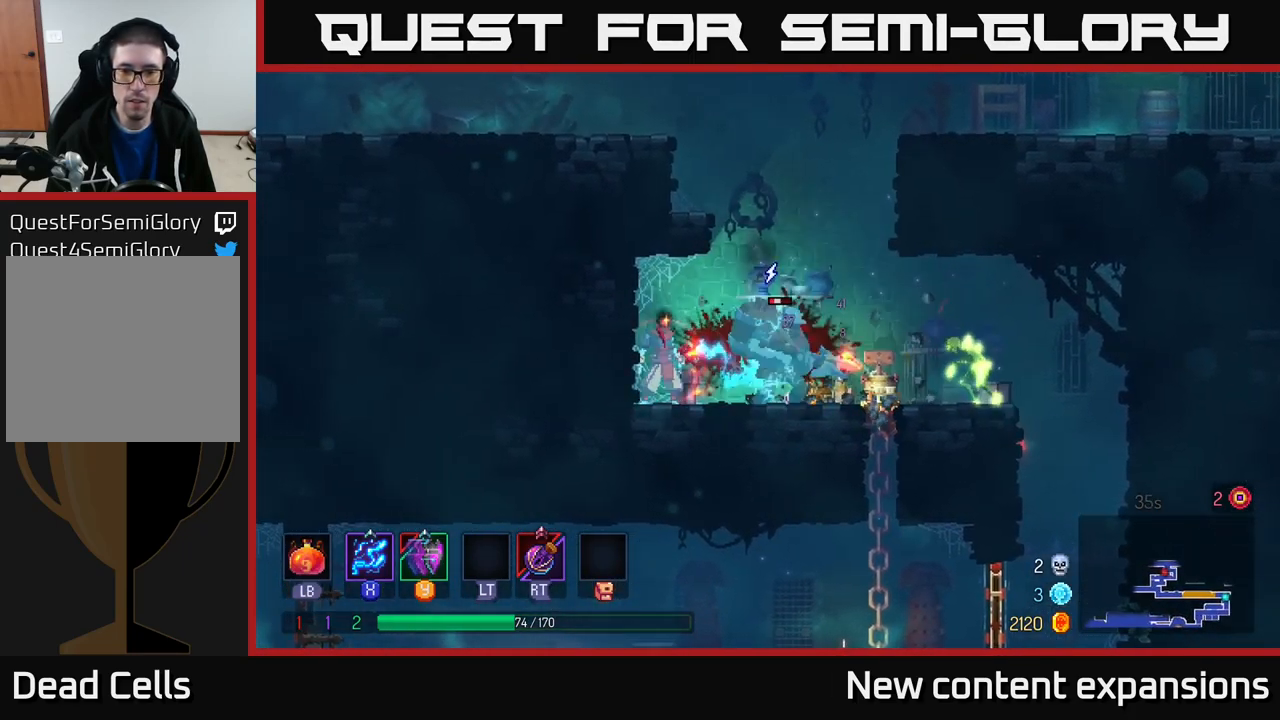
{"buttons": [], "left_stick": "right", "right_stick": "center", "events": [[17, "X", "up"], [67, "left_stick", "right"], [83, "Y", "down"], [167, "Y", "up"]]}
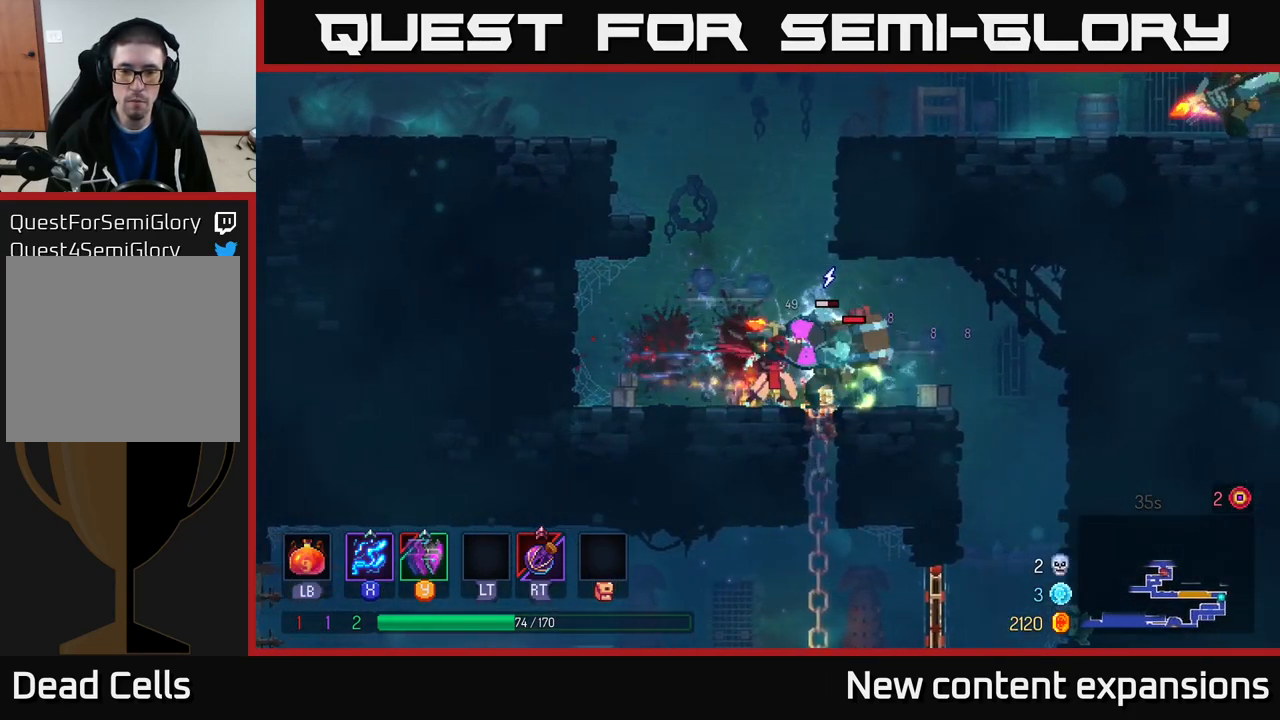
{"buttons": ["B"], "left_stick": "left", "right_stick": "center", "events": [[50, "X", "down"], [133, "left_stick", "center"], [400, "X", "up"], [433, "left_stick", "left"], [450, "B", "down"]]}
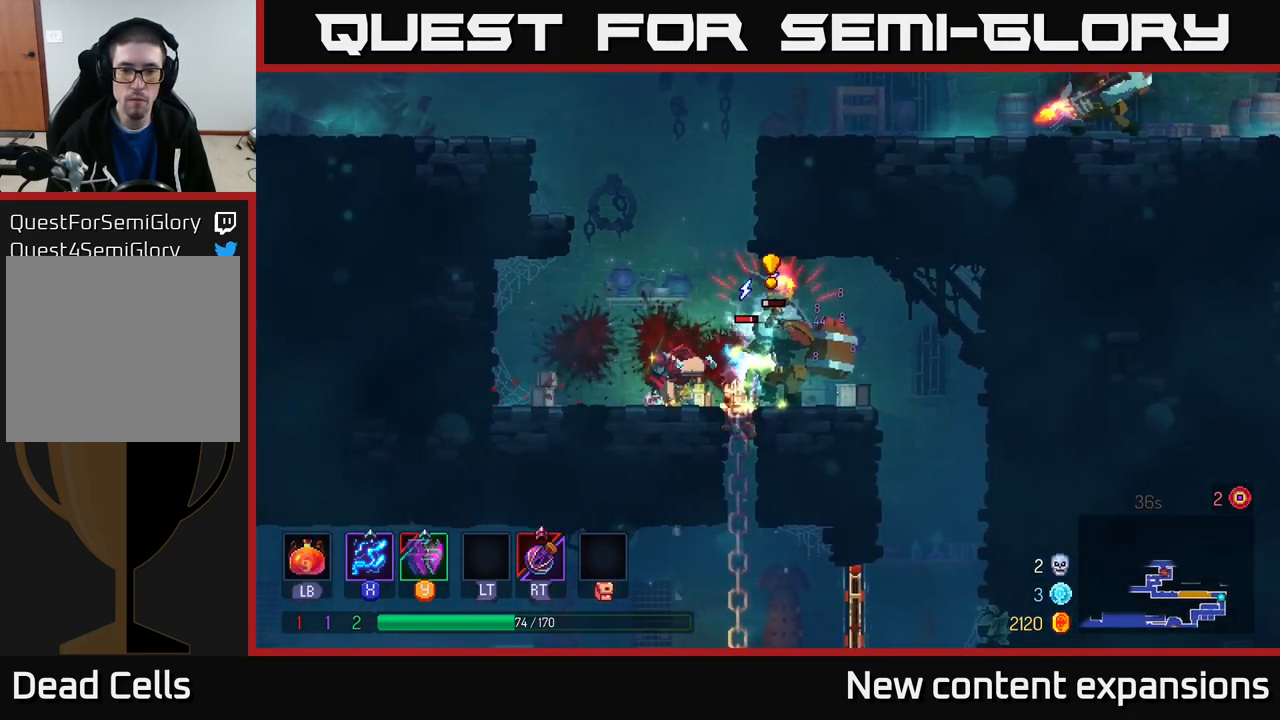
{"buttons": ["X"], "left_stick": "center", "right_stick": "center", "events": [[83, "B", "up"], [317, "left_stick", "right"], [400, "X", "down"], [500, "left_stick", "center"]]}
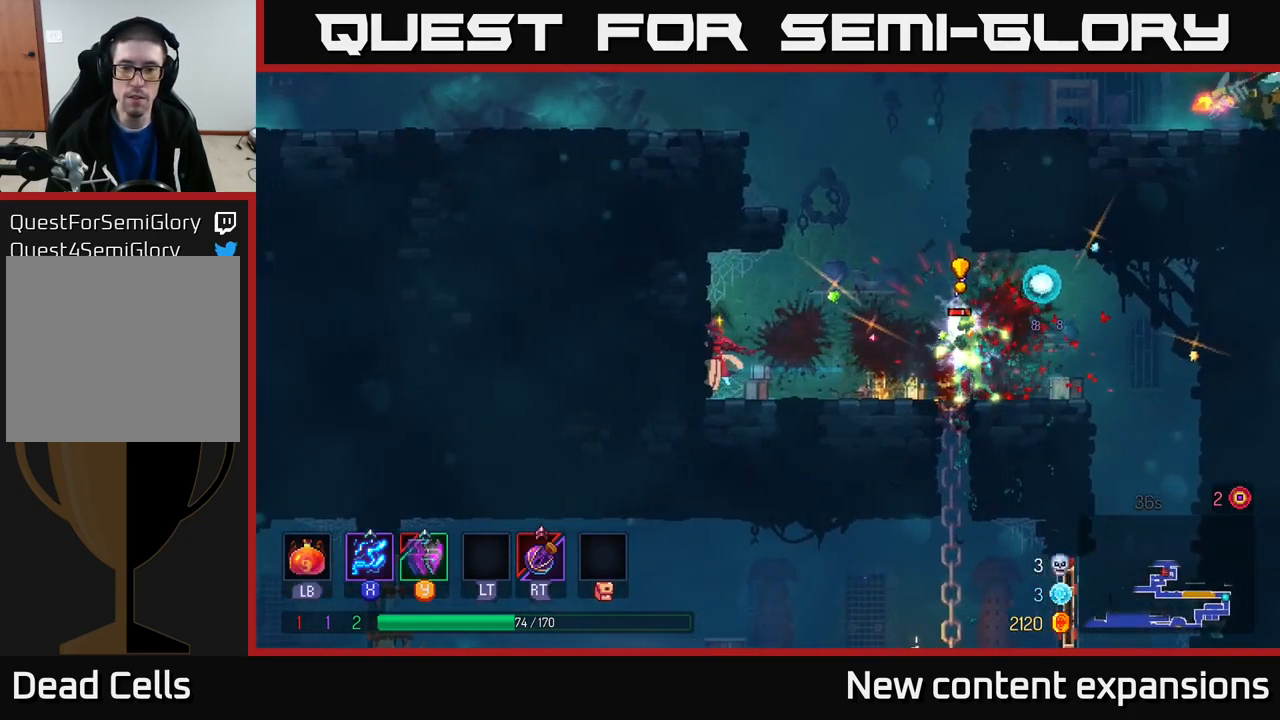
{"buttons": ["X"], "left_stick": "right", "right_stick": "center", "events": [[467, "left_stick", "right"]]}
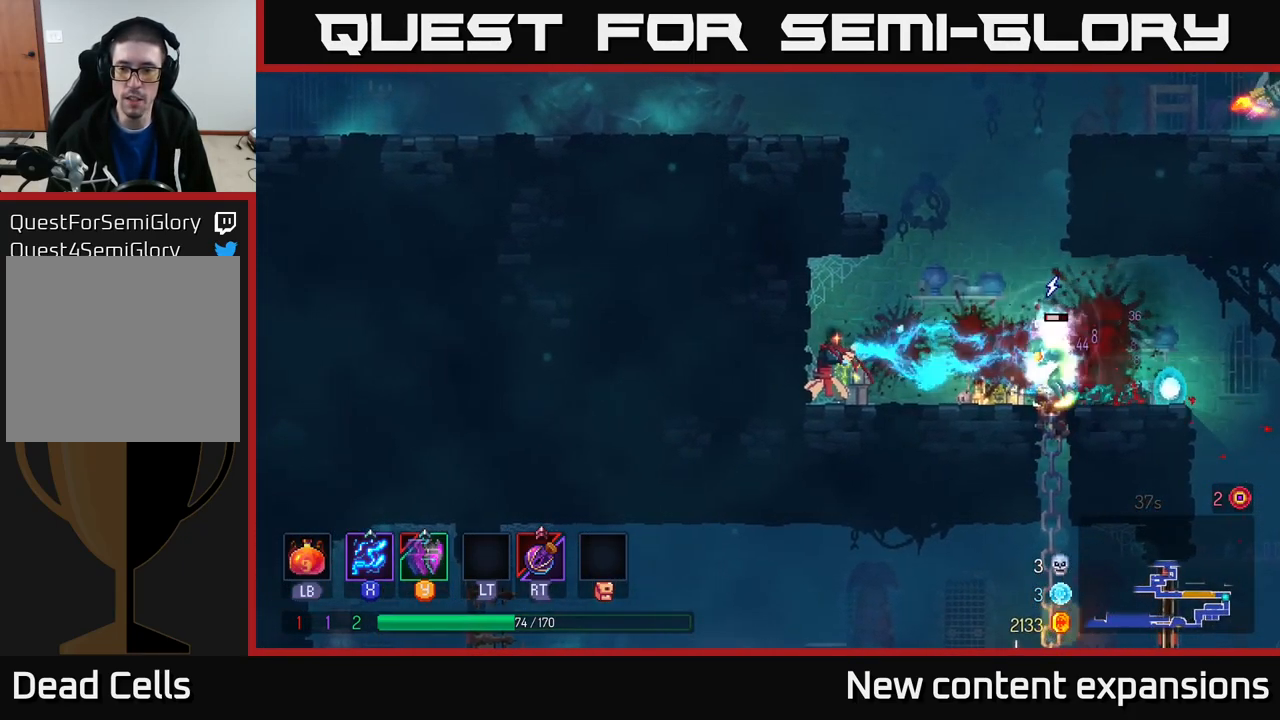
{"buttons": ["B"], "left_stick": "right", "right_stick": "center", "events": [[300, "X", "up"], [400, "B", "down"]]}
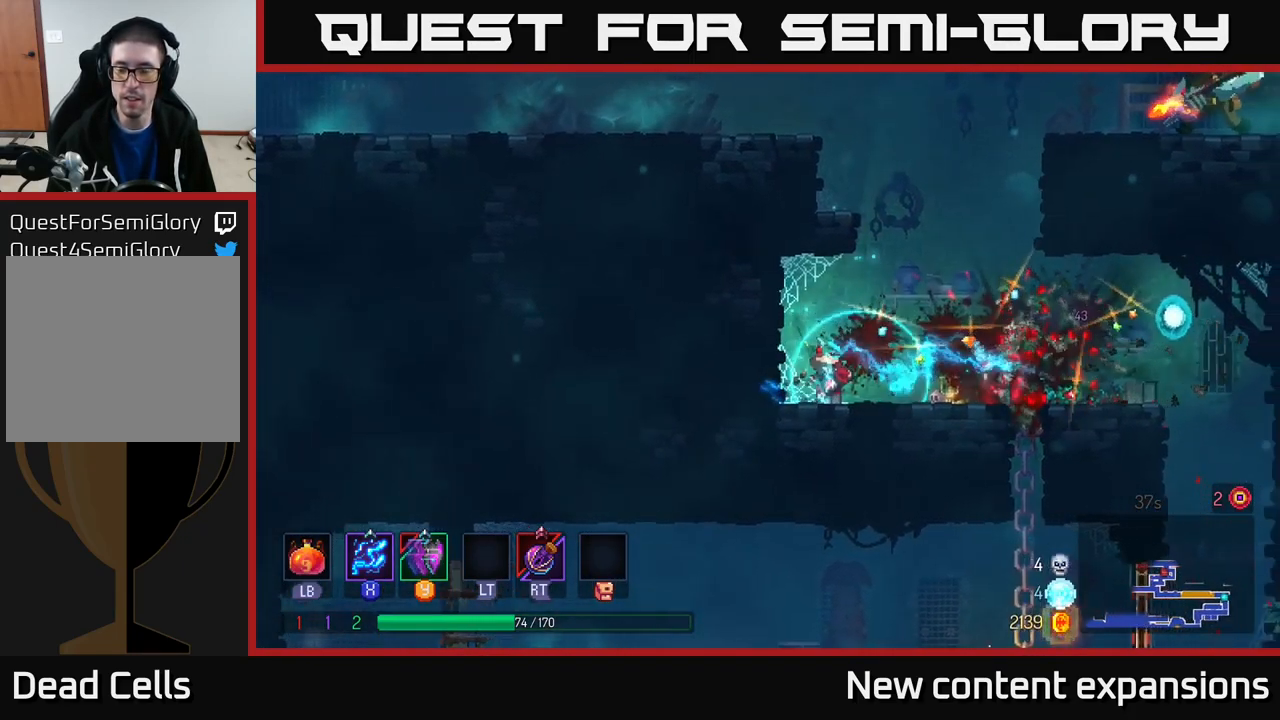
{"buttons": ["A"], "left_stick": "right", "right_stick": "center", "events": [[17, "B", "up"], [199, "left_stick", "left"], [216, "A", "down"], [366, "left_stick", "right"], [383, "A", "up"], [516, "A", "down"]]}
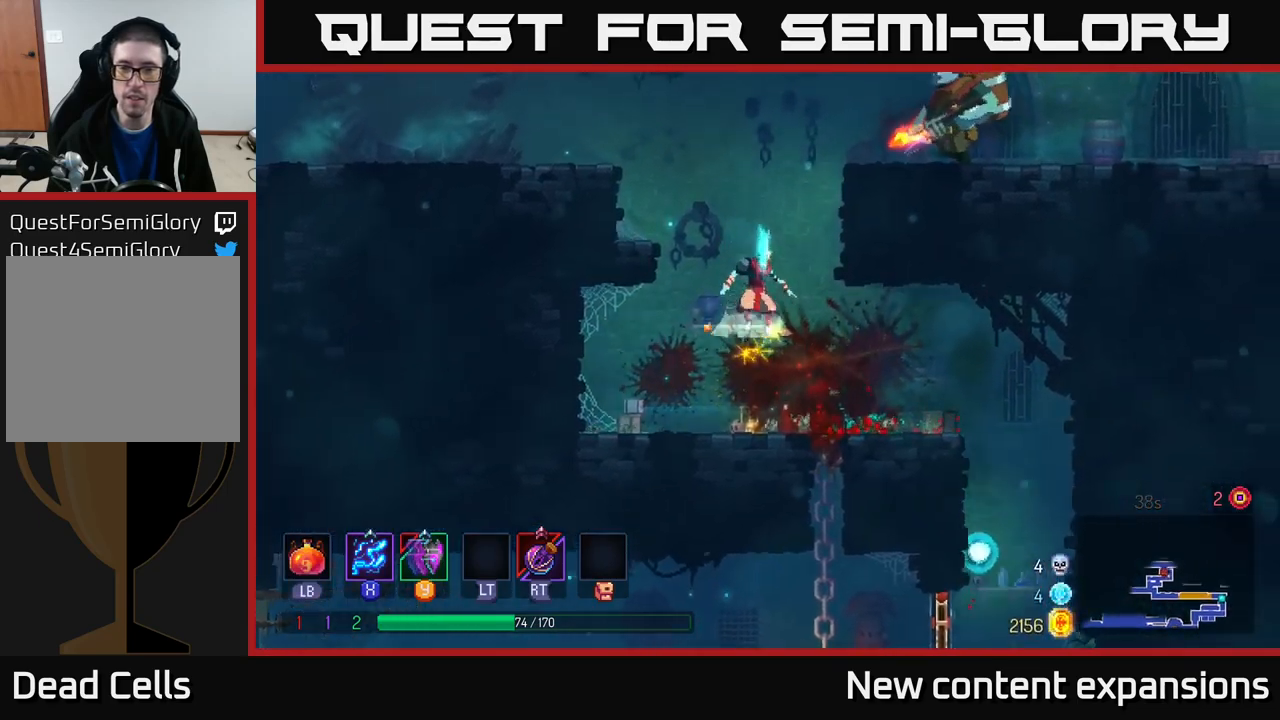
{"buttons": ["X"], "left_stick": "right", "right_stick": "center", "events": [[217, "A", "up"], [467, "X", "down"]]}
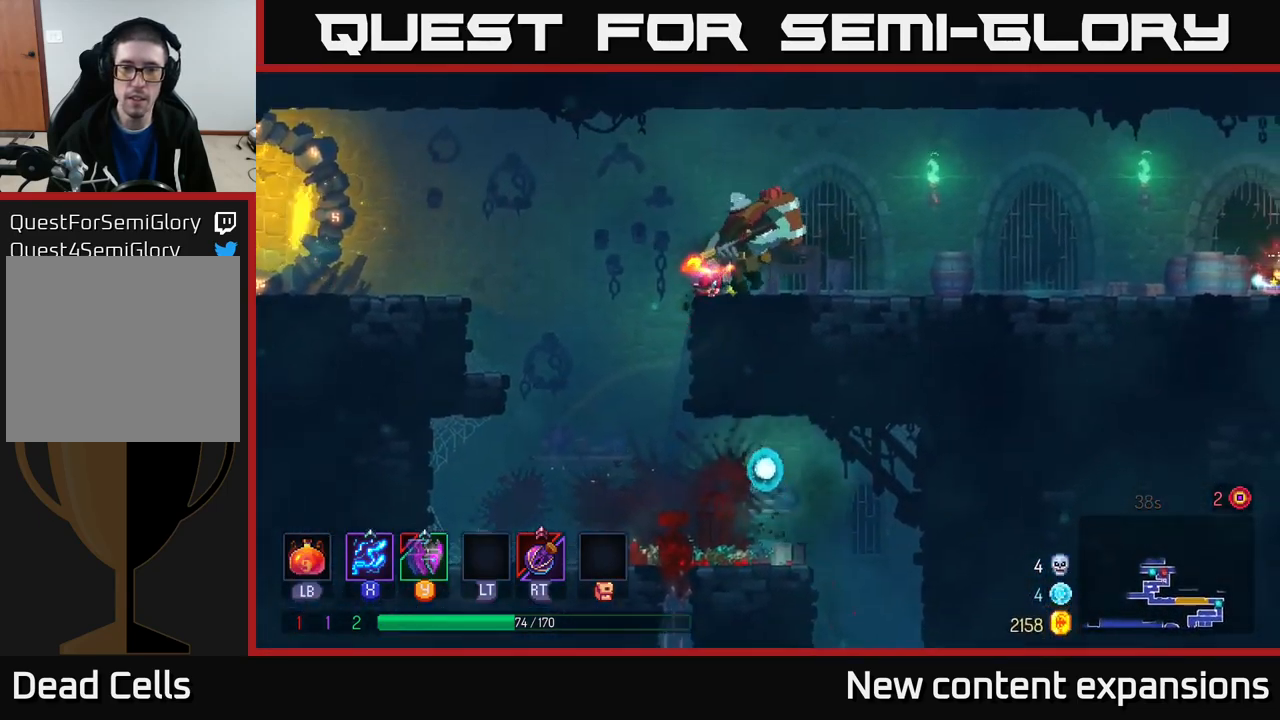
{"buttons": ["X"], "left_stick": "center", "right_stick": "center", "events": [[83, "left_stick", "center"]]}
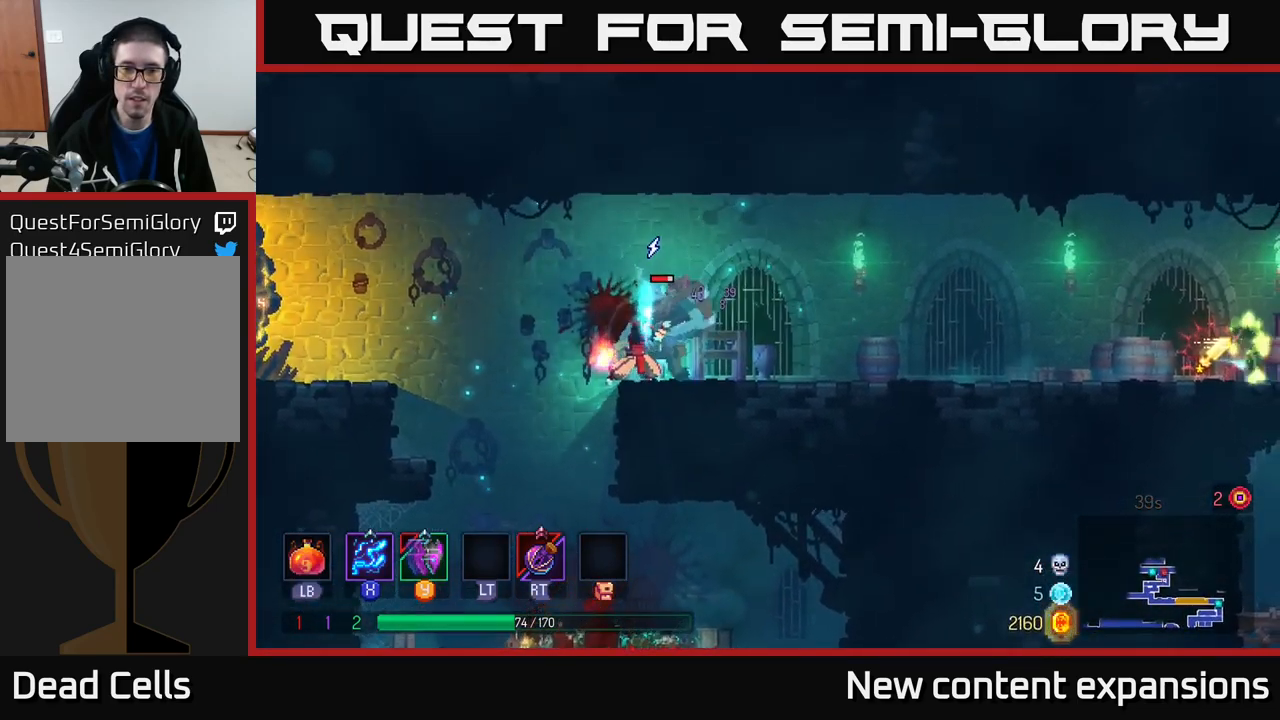
{"buttons": ["X"], "left_stick": "center", "right_stick": "center", "events": []}
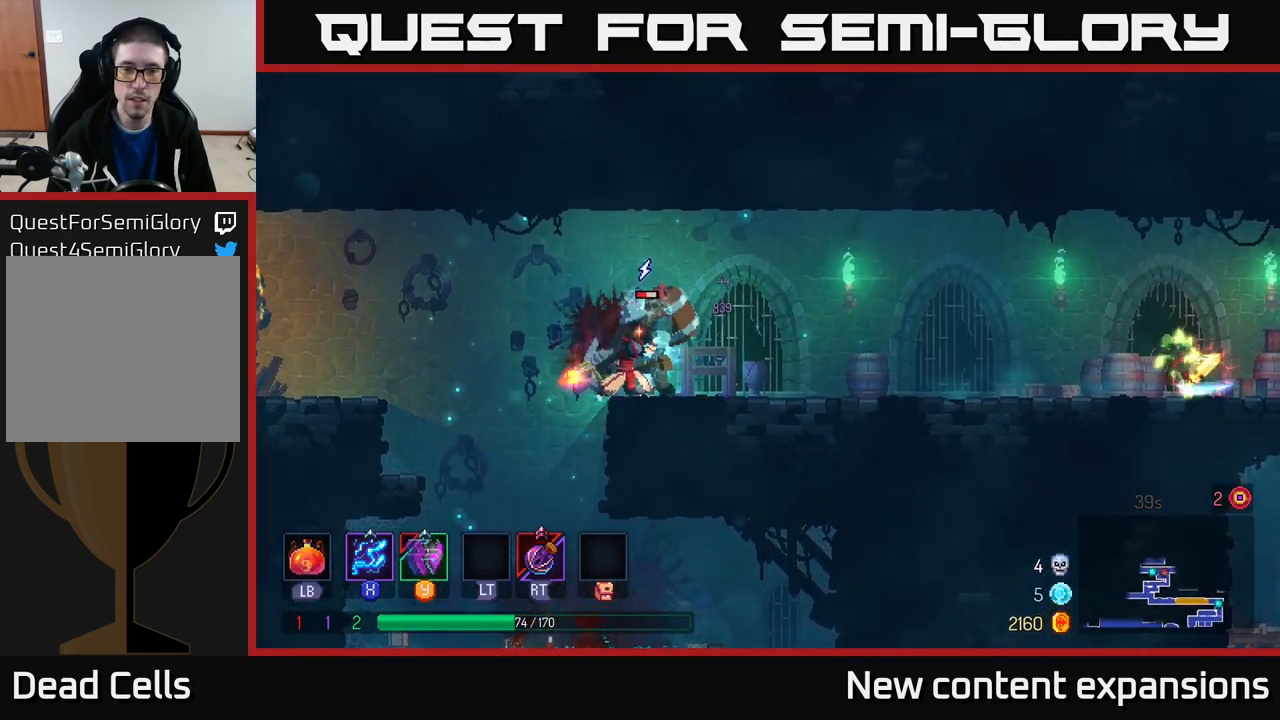
{"buttons": ["X"], "left_stick": "center", "right_stick": "center", "events": []}
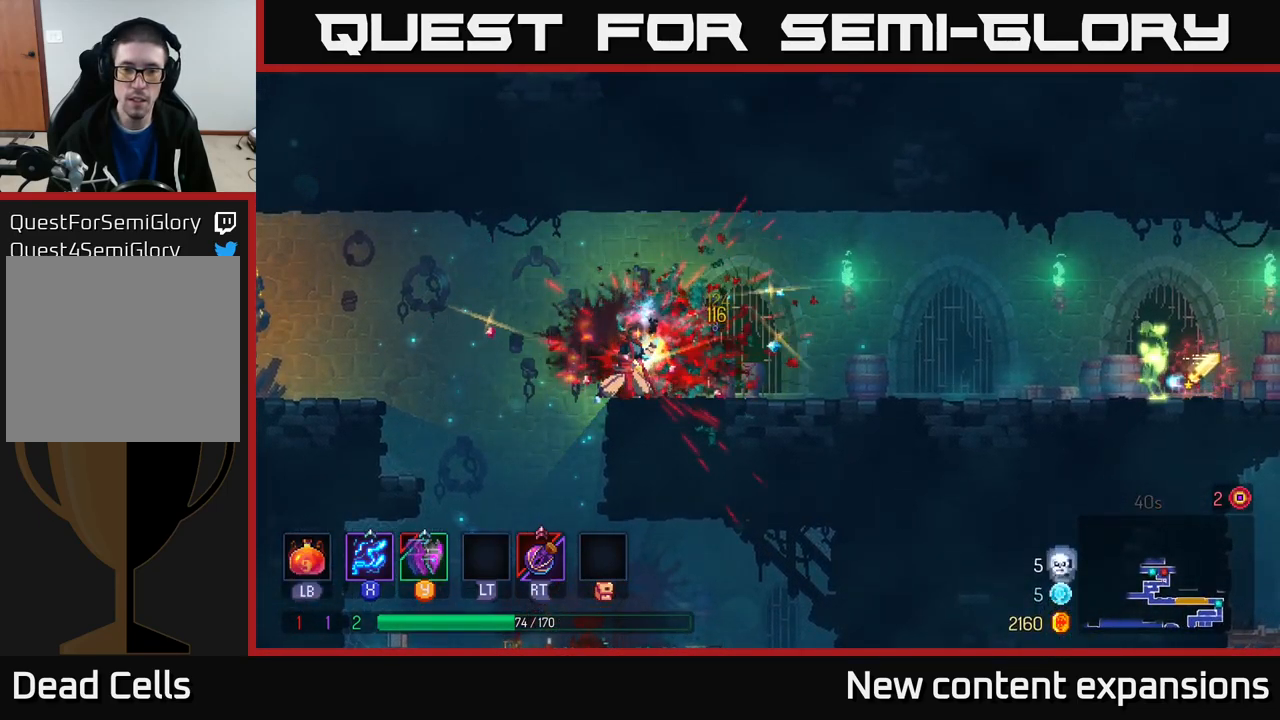
{"buttons": ["X"], "left_stick": "right", "right_stick": "center", "events": [[67, "left_stick", "right"], [117, "X", "up"], [217, "B", "down"], [333, "B", "up"], [417, "X", "down"]]}
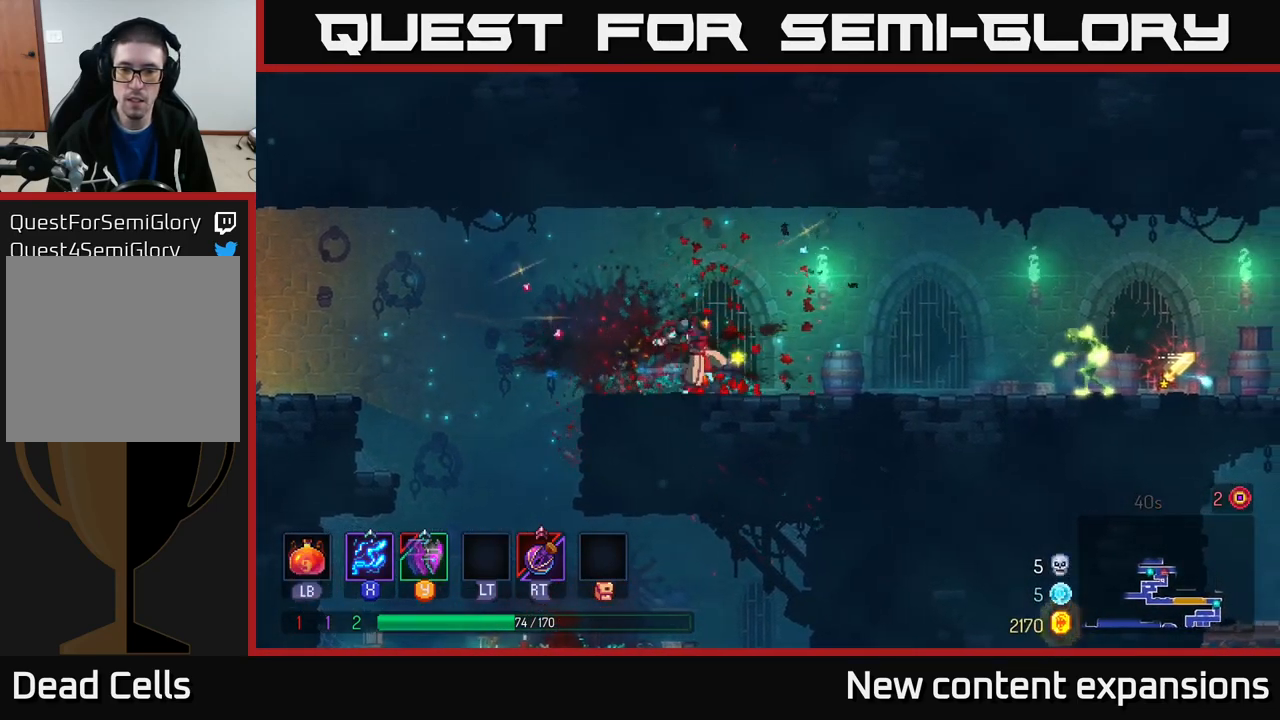
{"buttons": ["X"], "left_stick": "center", "right_stick": "center", "events": [[267, "left_stick", "center"]]}
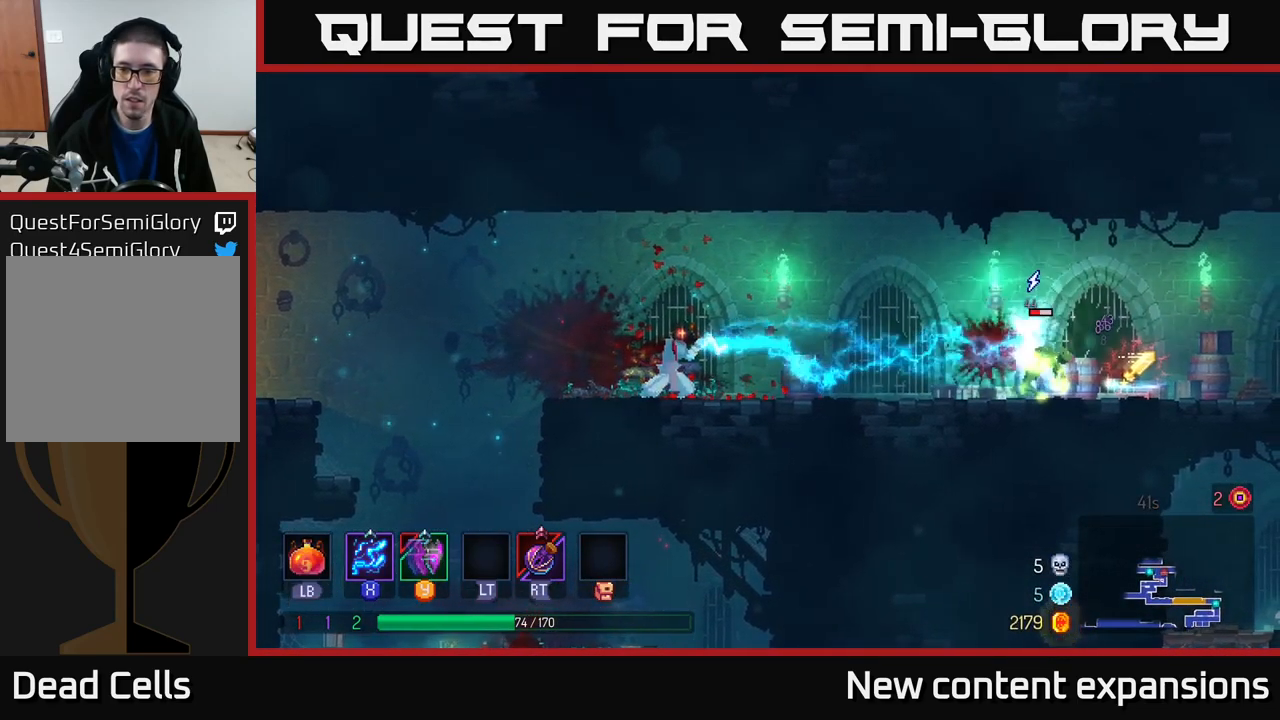
{"buttons": ["X"], "left_stick": "center", "right_stick": "center", "events": []}
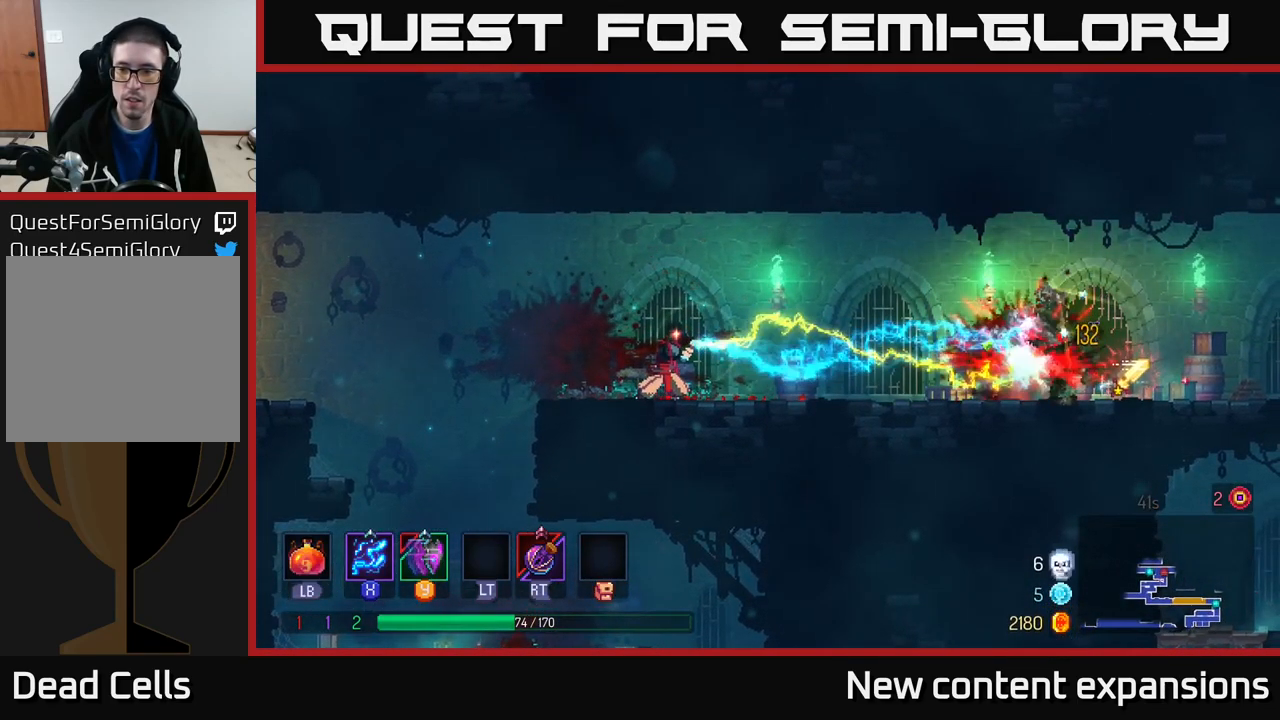
{"buttons": [], "left_stick": "right", "right_stick": "center", "events": [[183, "X", "up"], [183, "left_stick", "right"], [267, "B", "down"], [383, "B", "up"]]}
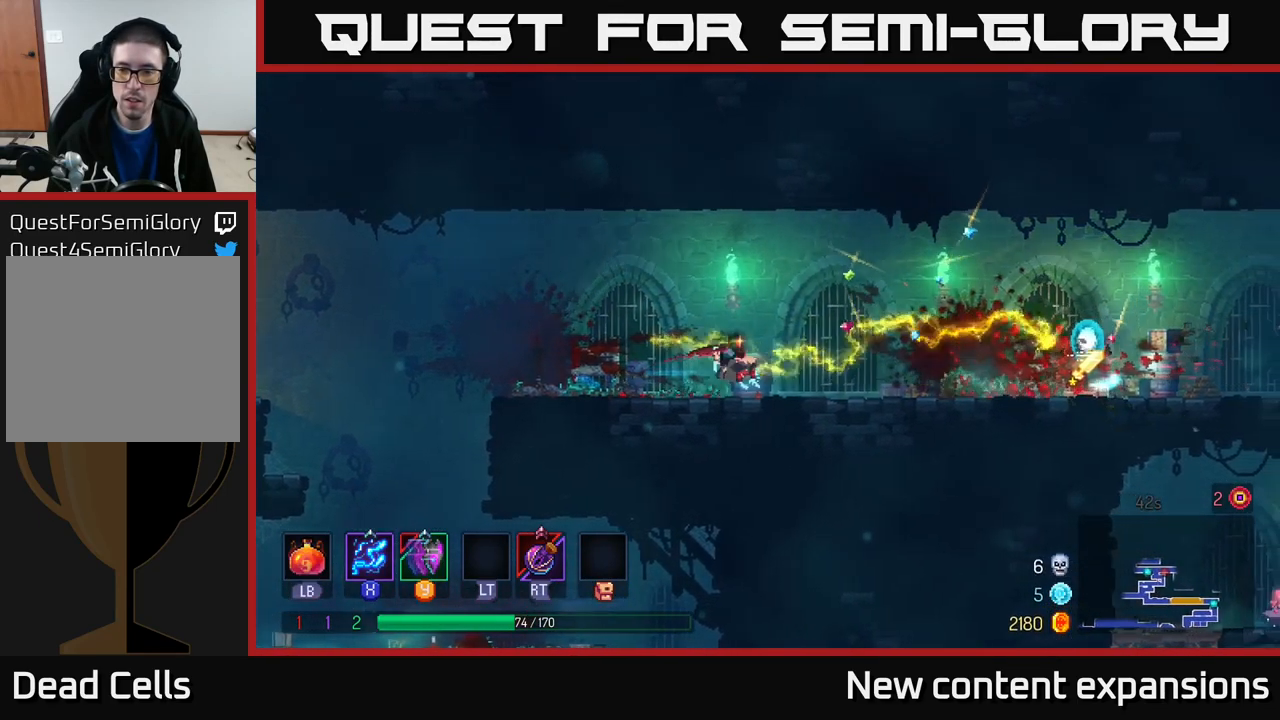
{"buttons": [], "left_stick": "right", "right_stick": "center", "events": []}
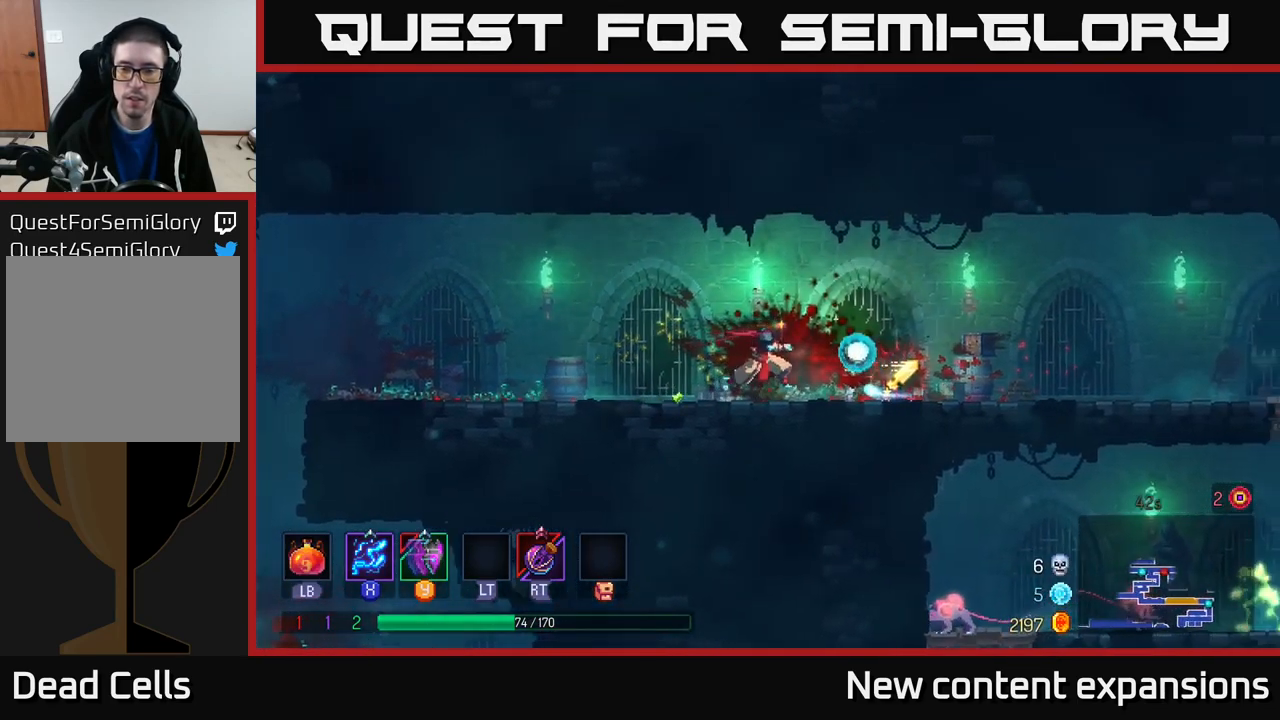
{"buttons": [], "left_stick": "center", "right_stick": "center", "events": [[217, "left_stick", "center"]]}
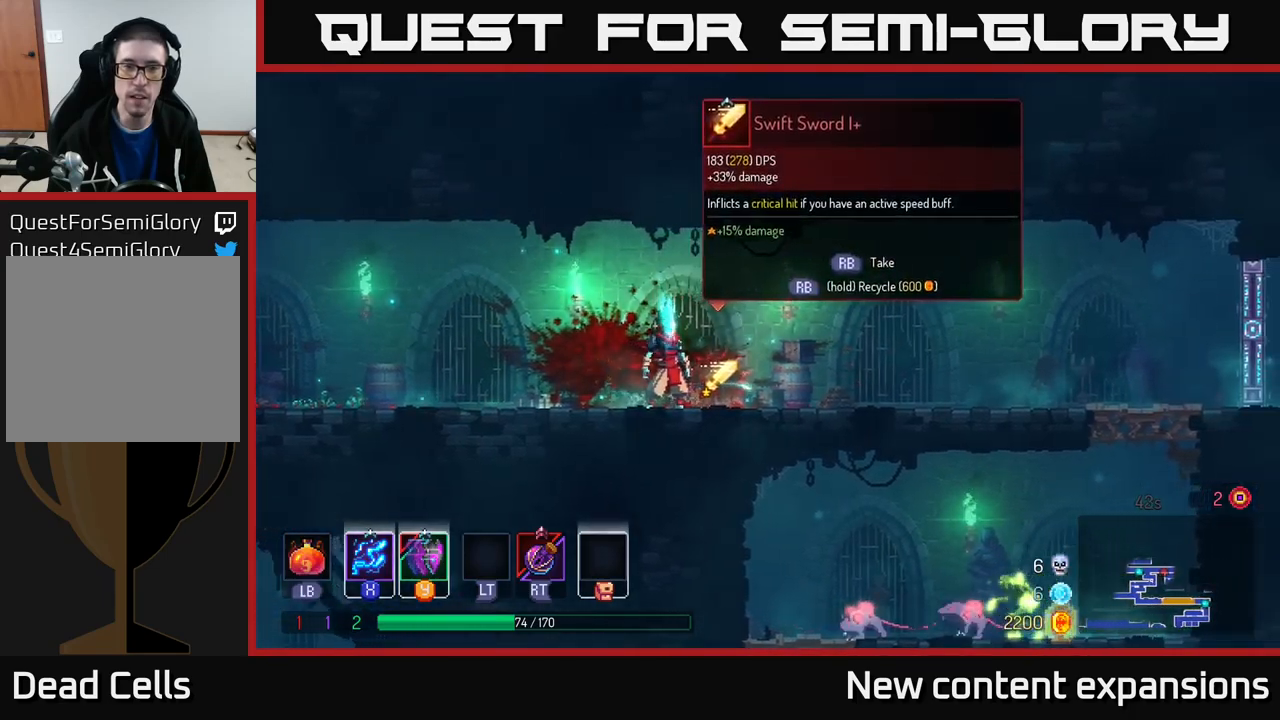
{"buttons": ["R1"], "left_stick": "center", "right_stick": "center", "events": [[450, "R1", "down"]]}
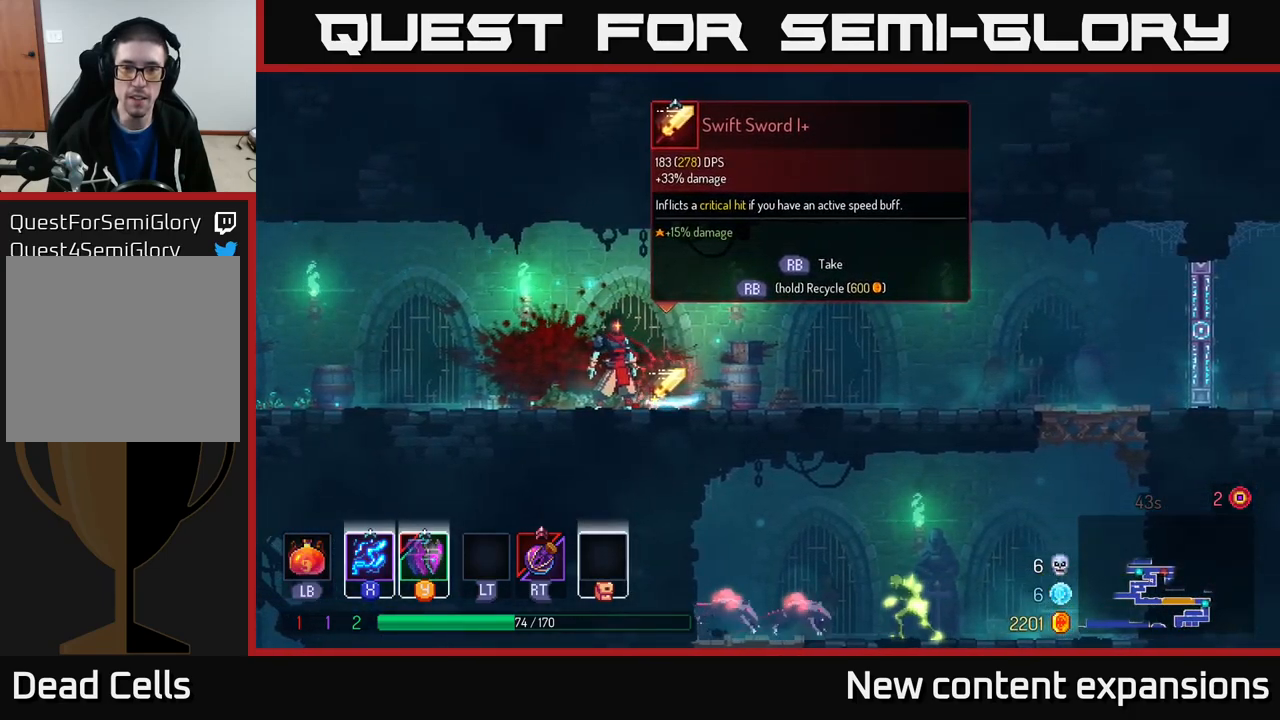
{"buttons": ["R1"], "left_stick": "center", "right_stick": "center", "events": []}
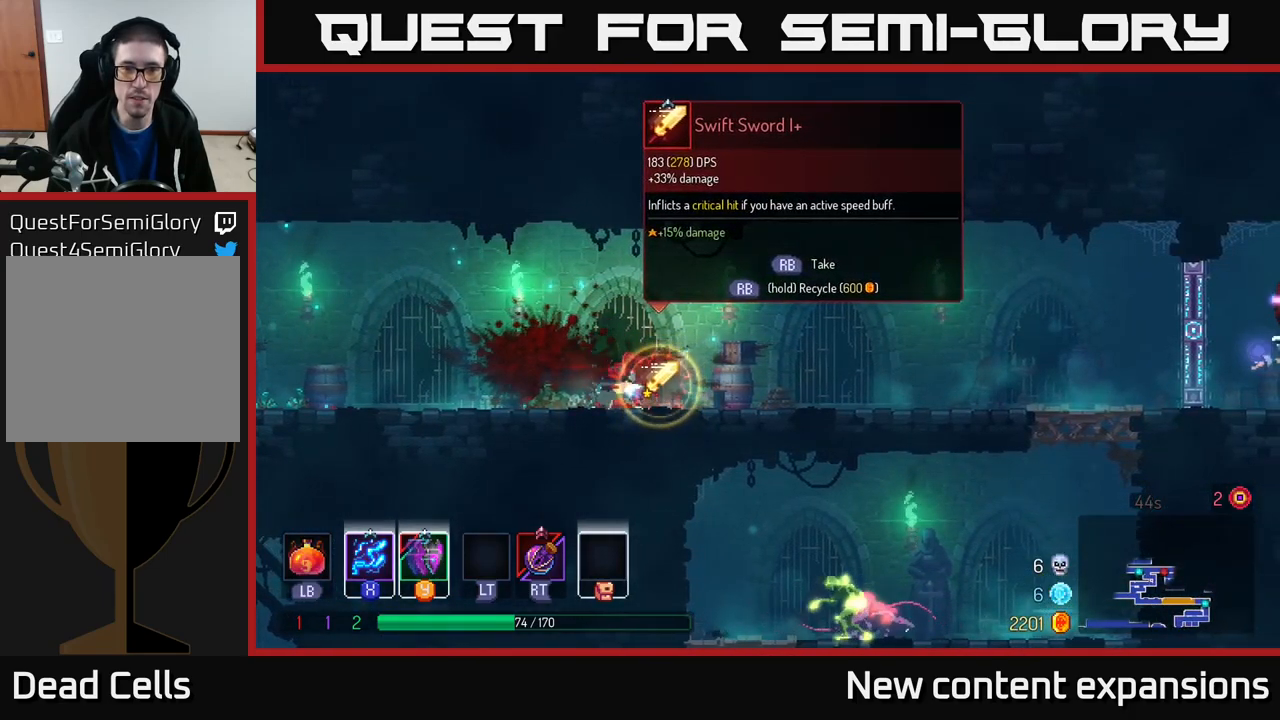
{"buttons": [], "left_stick": "right", "right_stick": "center", "events": [[350, "left_stick", "right"], [450, "R1", "up"]]}
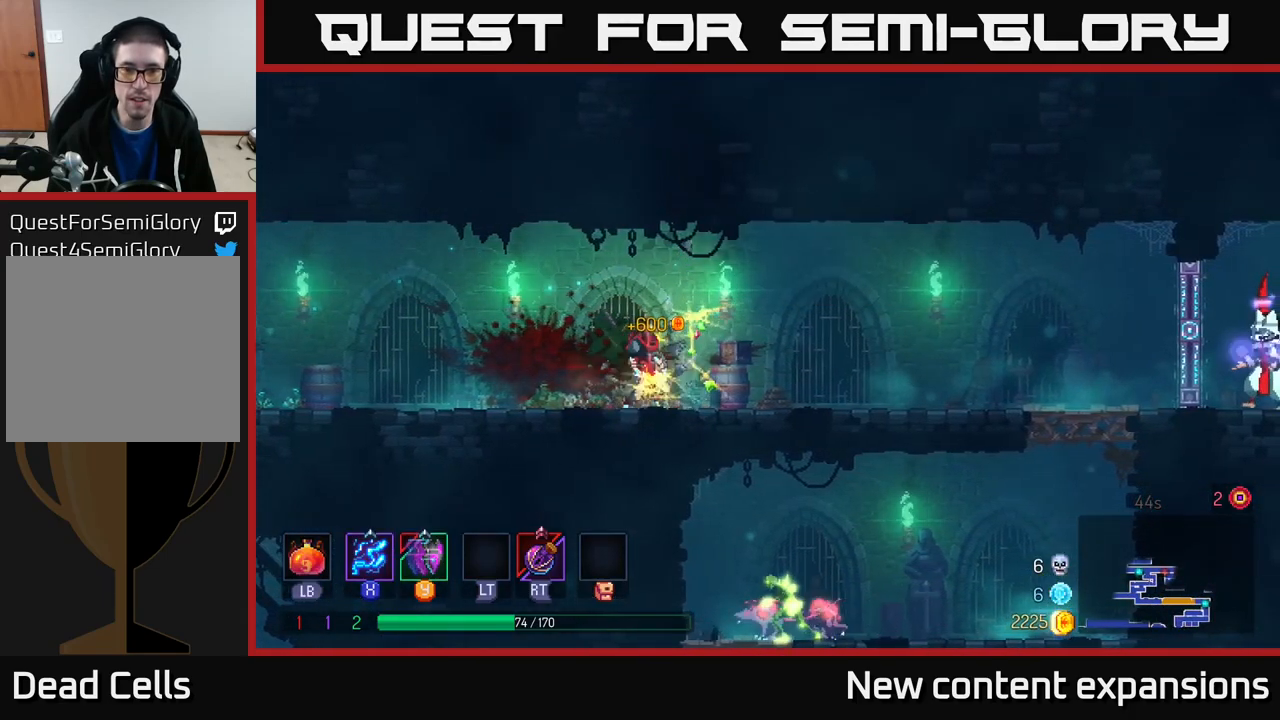
{"buttons": [], "left_stick": "right", "right_stick": "center", "events": [[34, "B", "down"], [134, "B", "up"]]}
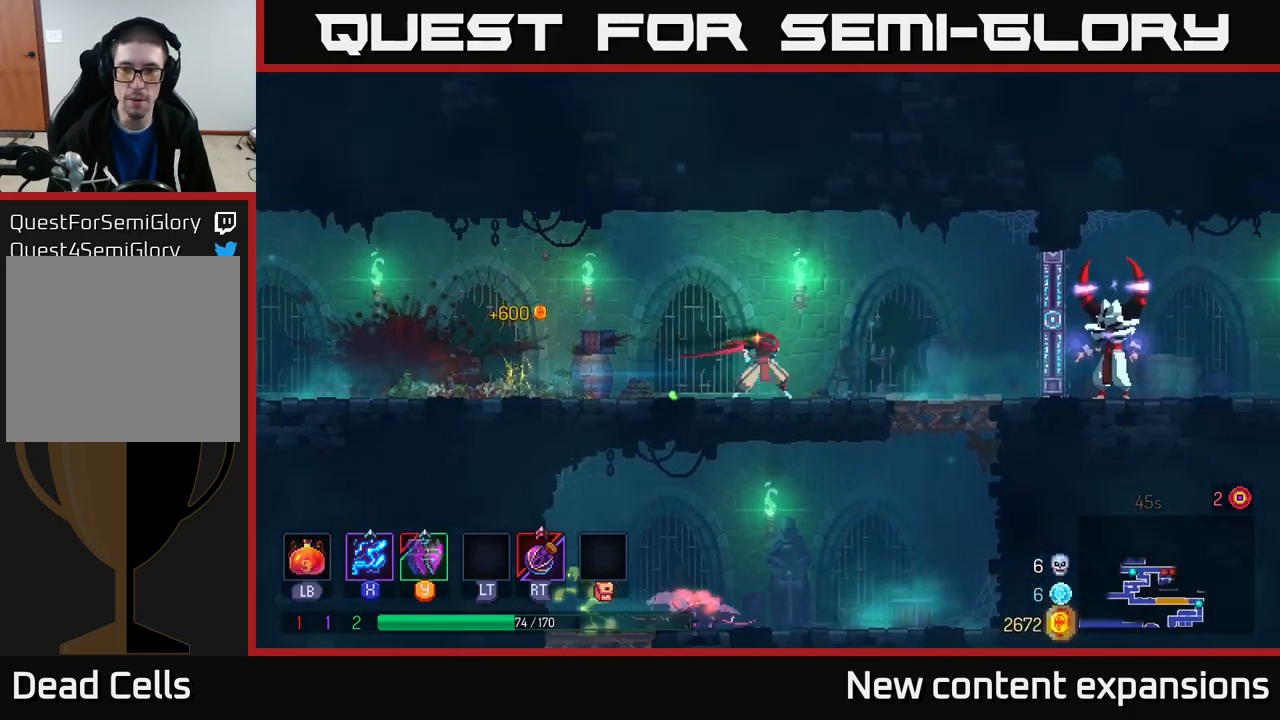
{"buttons": [], "left_stick": "down", "right_stick": "center", "events": [[434, "A", "down"], [450, "left_stick", "down"], [484, "A", "up"]]}
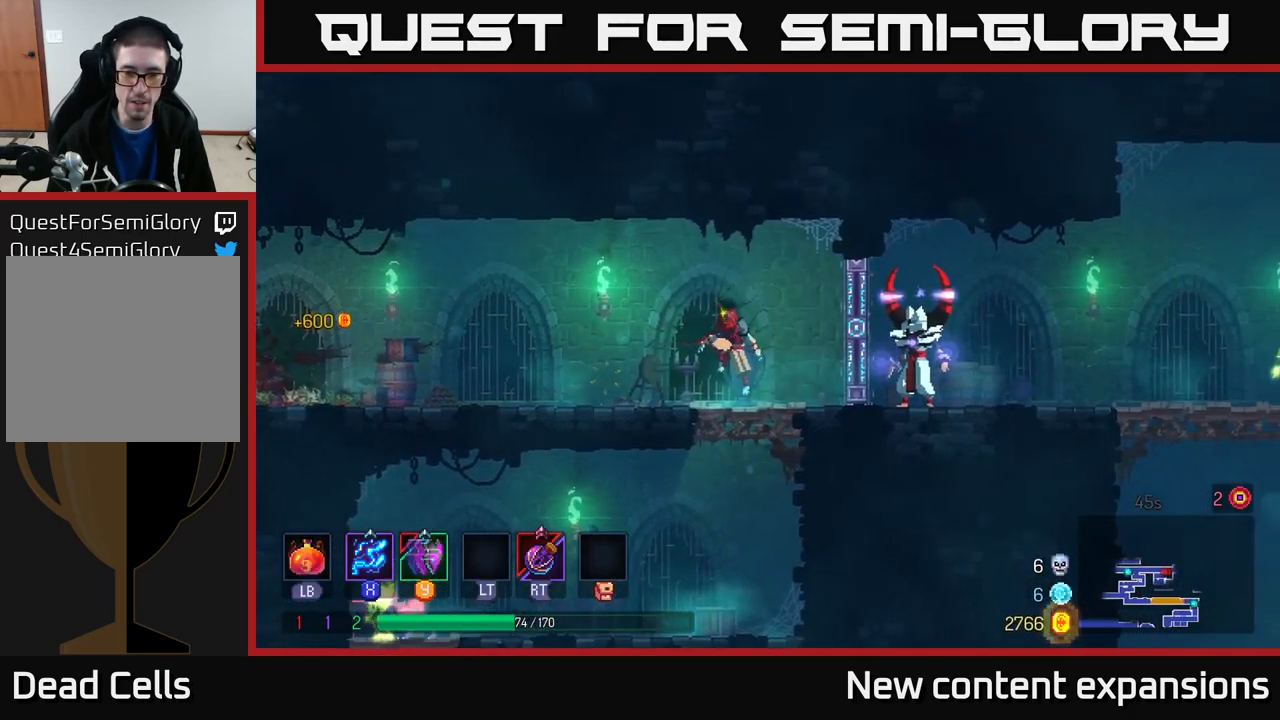
{"buttons": [], "left_stick": "left", "right_stick": "center", "events": [[50, "A", "down"], [150, "A", "up"], [217, "A", "down"], [284, "A", "up"], [334, "left_stick", "left"]]}
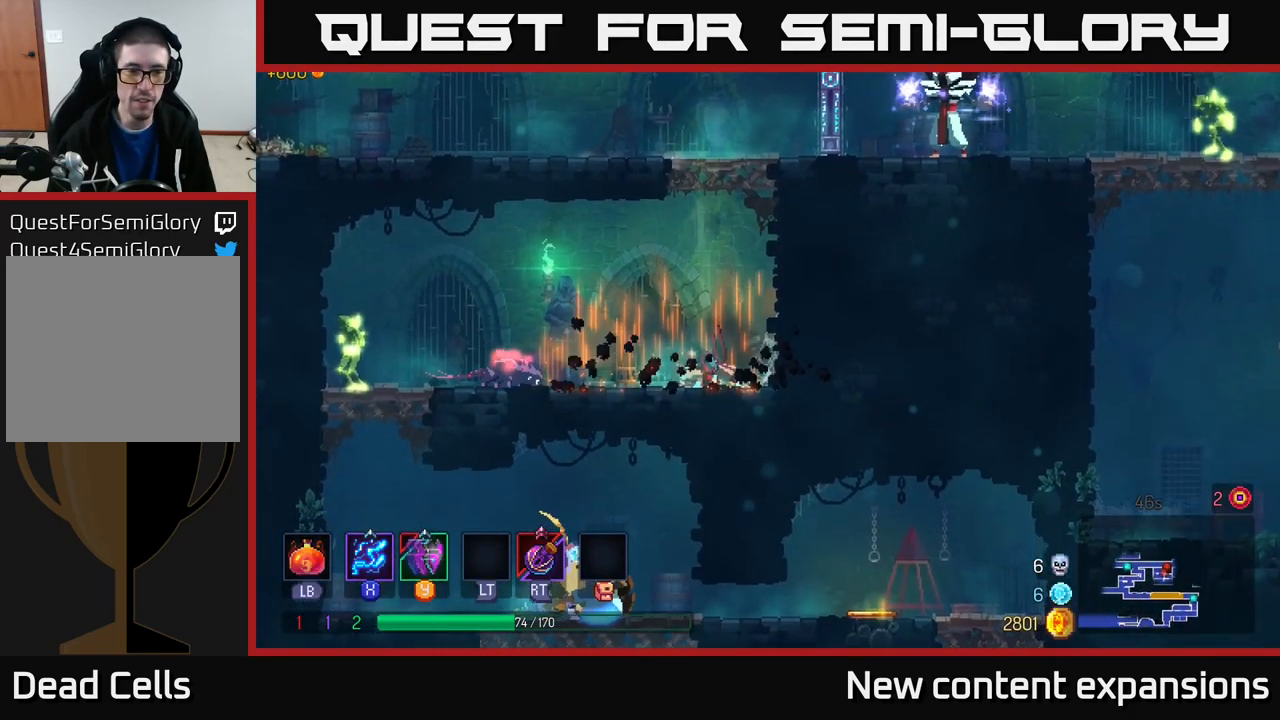
{"buttons": ["X"], "left_stick": "left", "right_stick": "center", "events": [[50, "X", "down"]]}
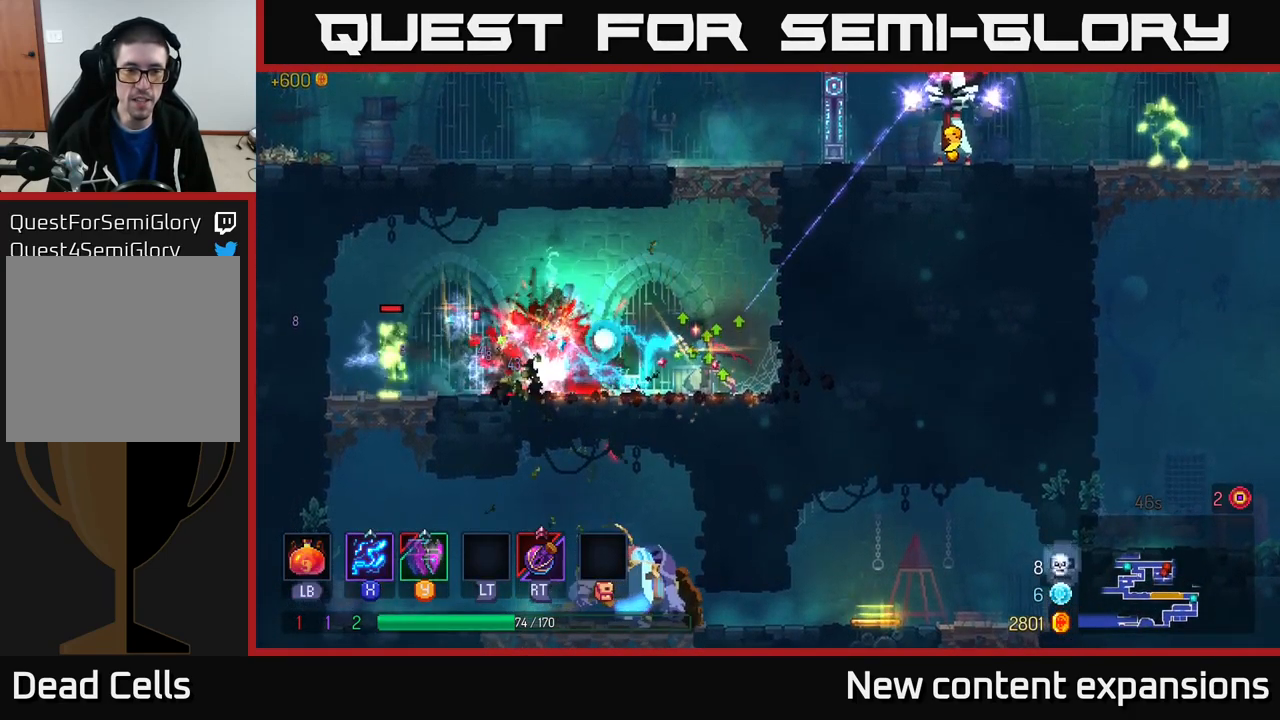
{"buttons": [], "left_stick": "left", "right_stick": "center", "events": [[267, "X", "up"], [317, "X", "down"], [484, "X", "up"]]}
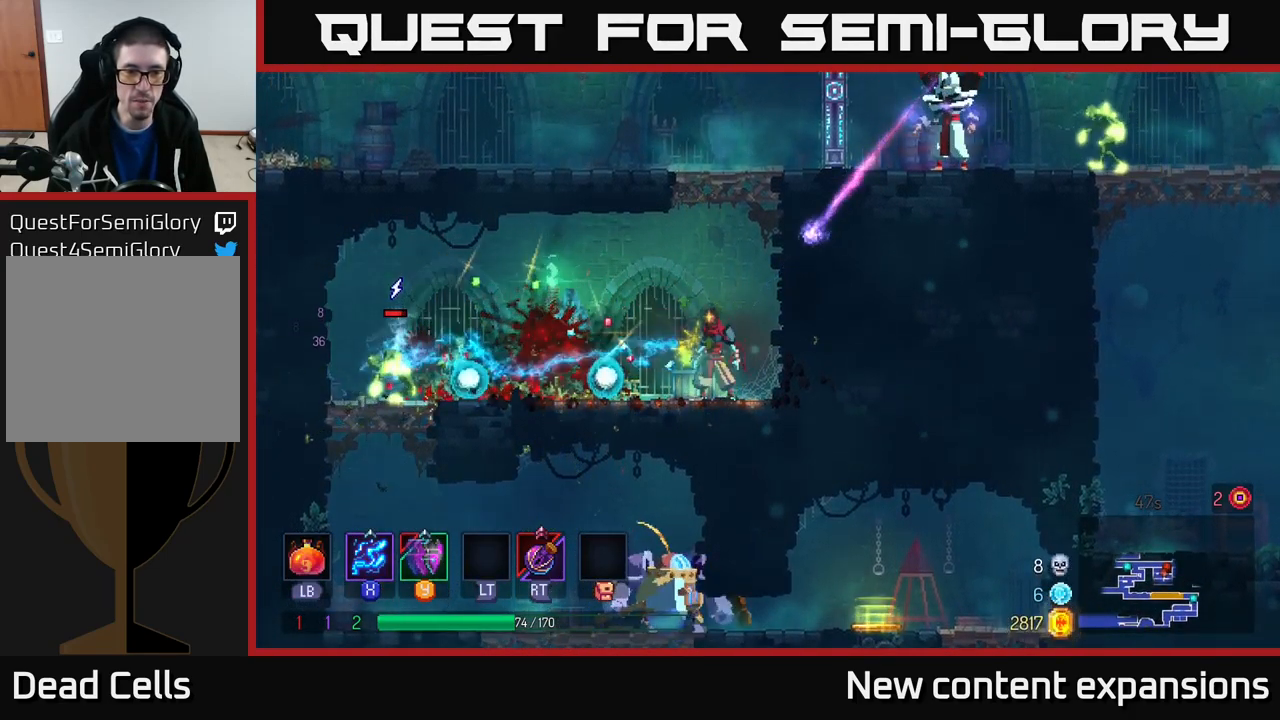
{"buttons": ["Y"], "left_stick": "center", "right_stick": "center", "events": [[84, "B", "down"], [217, "B", "up"], [417, "left_stick", "center"], [500, "Y", "down"]]}
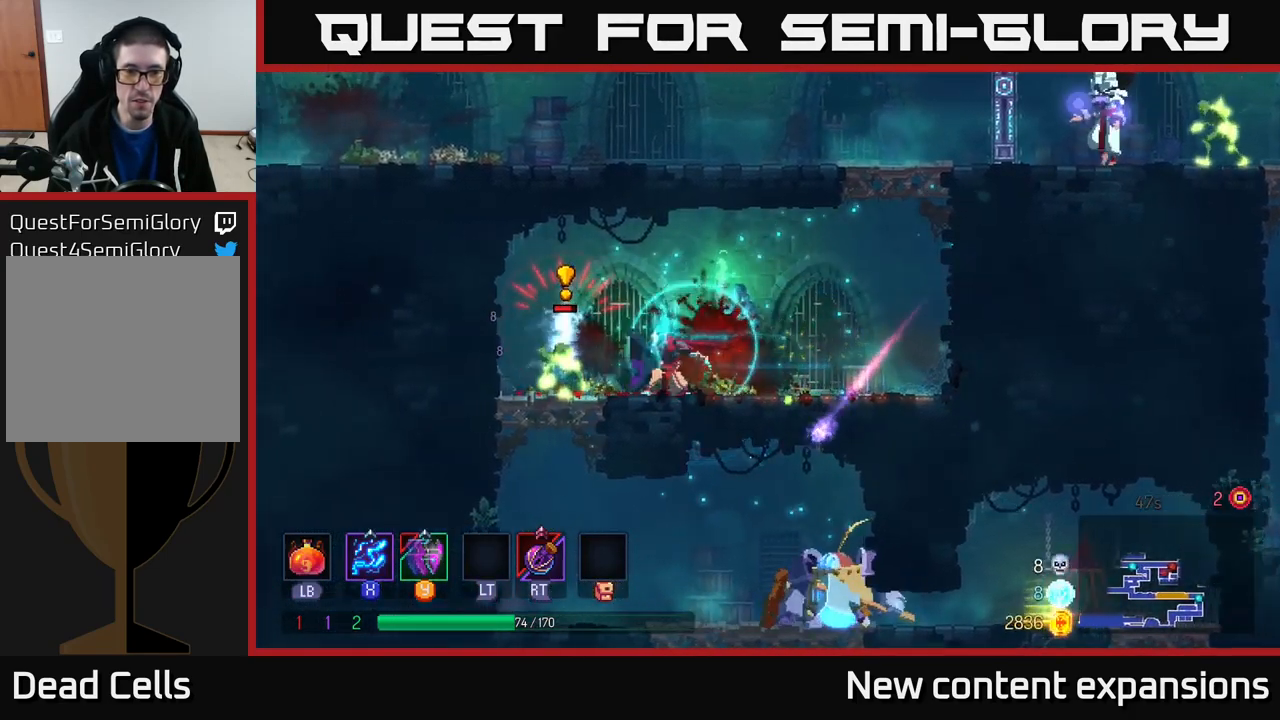
{"buttons": [], "left_stick": "center", "right_stick": "center", "events": [[100, "left_stick", "left"], [234, "Y", "up"], [301, "left_stick", "center"]]}
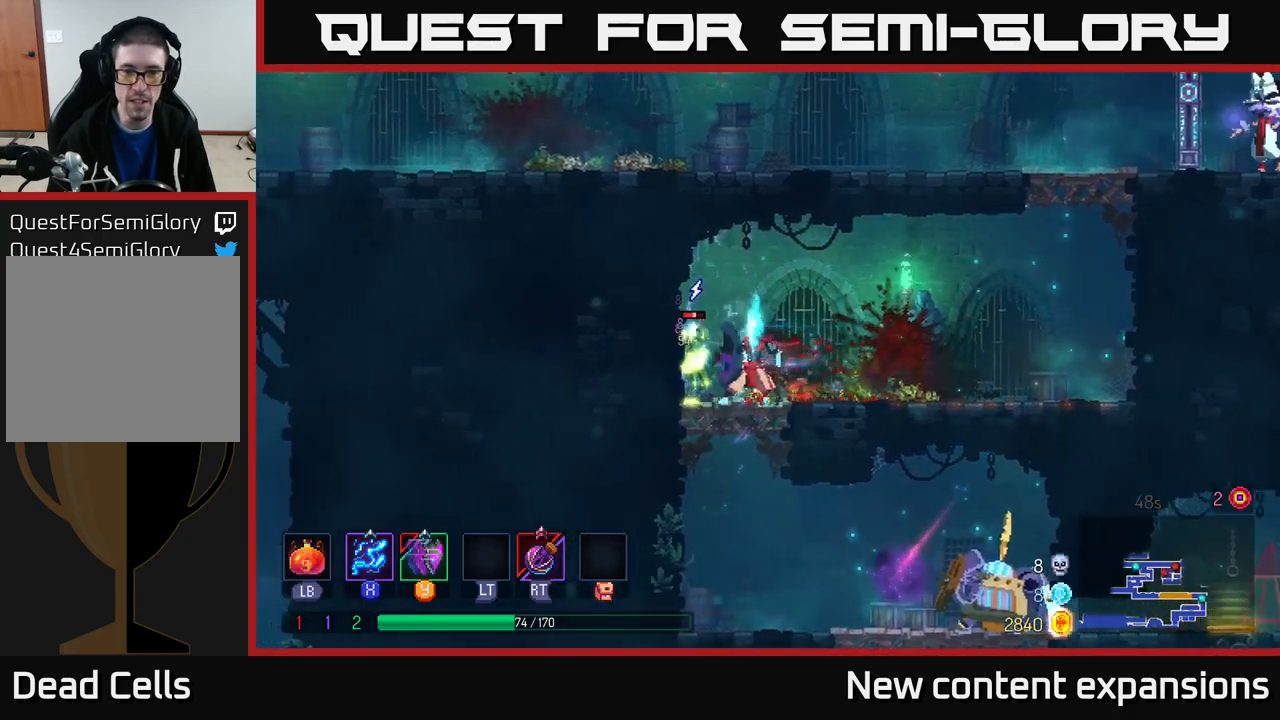
{"buttons": ["X"], "left_stick": "left", "right_stick": "center", "events": [[17, "left_stick", "right"], [67, "X", "down"], [183, "left_stick", "left"]]}